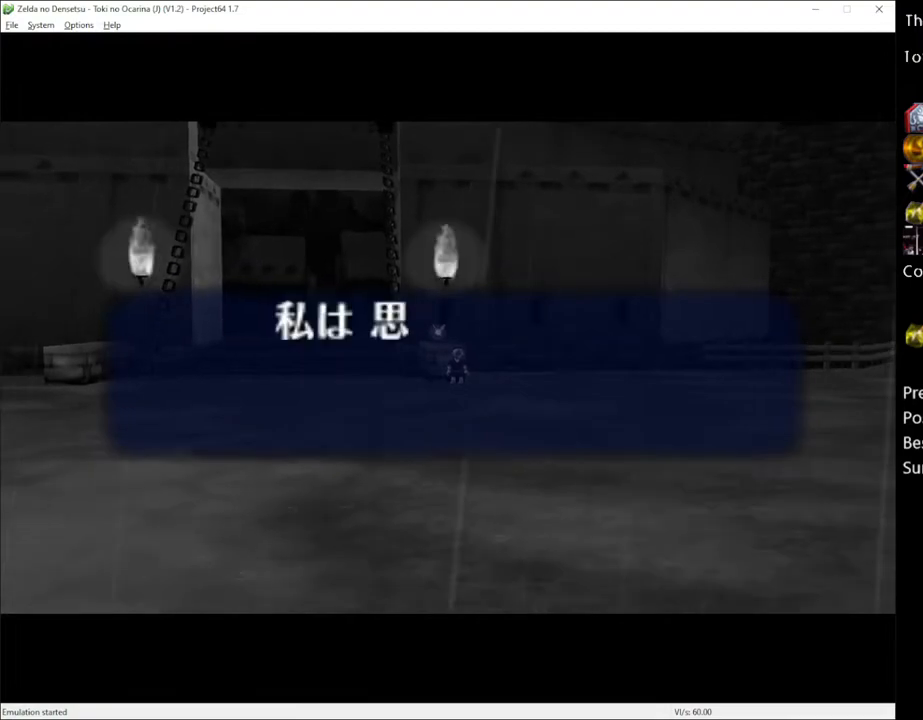
Gameplay with a controller (Xbox layout); each line is a JSON object with the inputs held at the frame after it. "events" lists button and stick changes between this image and that frame as [ms after this image, input, new state], when the widget could be followed in between. Not read: L3 R3.
{"buttons": [], "left_stick": "center", "right_stick": "center", "events": [[100, "A", "down"], [200, "A", "up"], [400, "X", "down"], [467, "X", "up"]]}
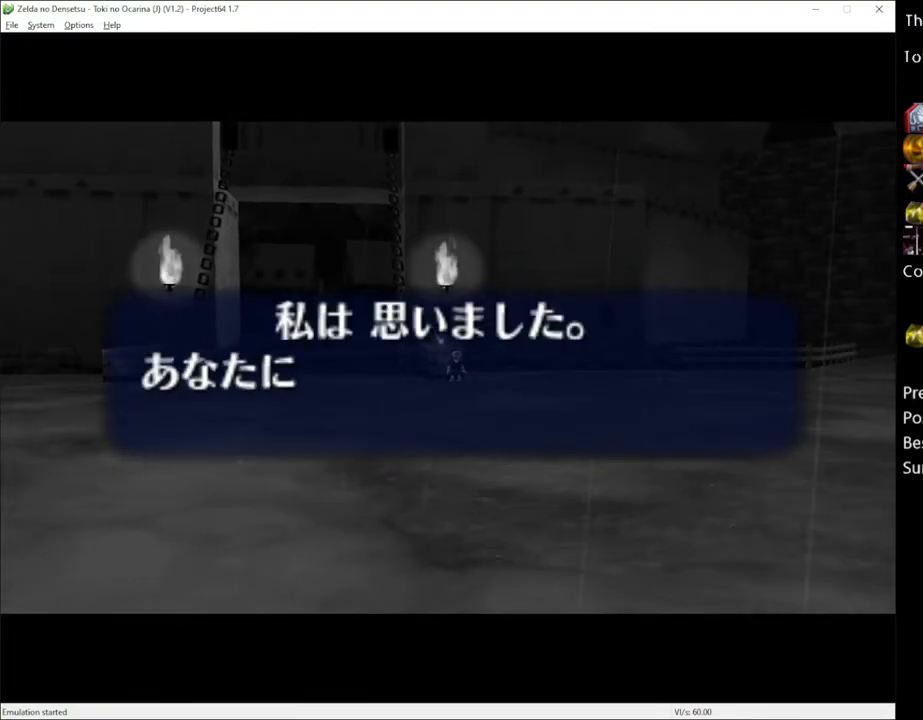
{"buttons": [], "left_stick": "center", "right_stick": "center", "events": [[100, "X", "down"], [150, "X", "up"], [217, "X", "down"], [283, "X", "up"], [383, "X", "down"], [417, "X", "up"]]}
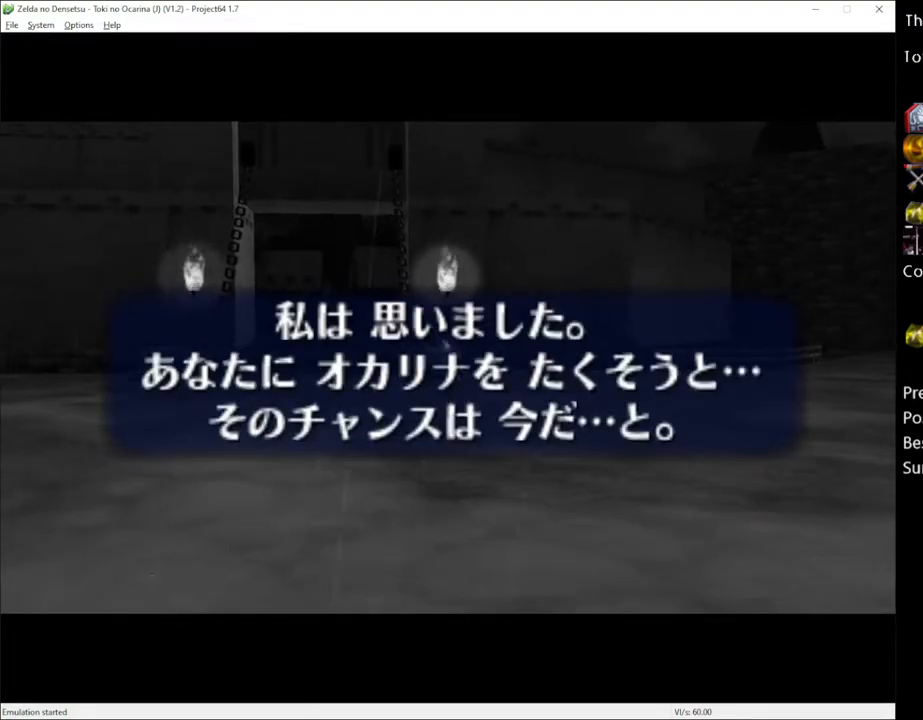
{"buttons": ["X"], "left_stick": "center", "right_stick": "center", "events": [[467, "X", "down"]]}
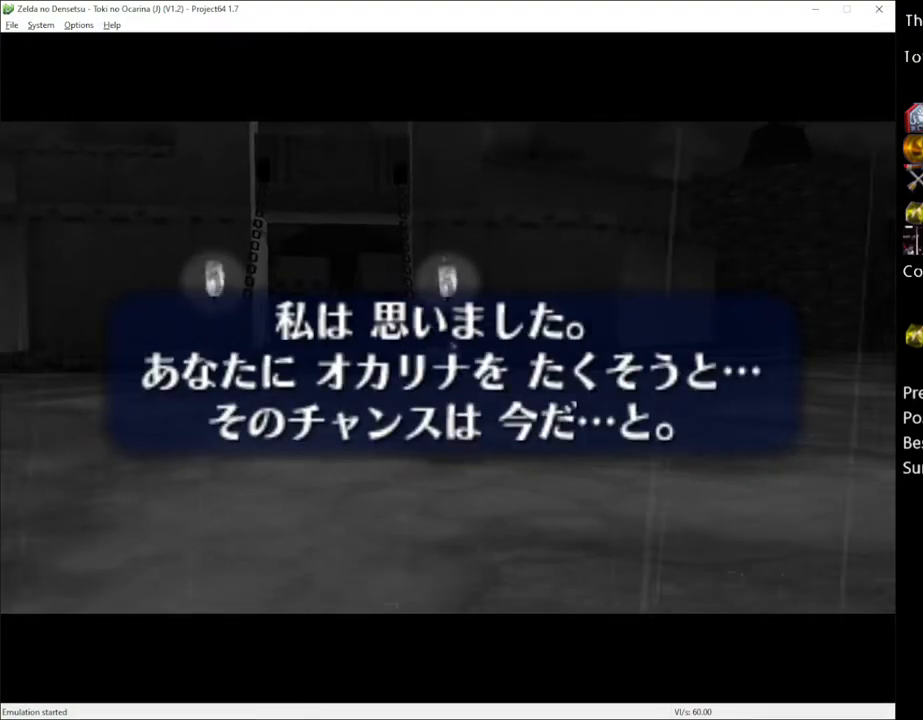
{"buttons": [], "left_stick": "center", "right_stick": "center", "events": [[33, "X", "up"]]}